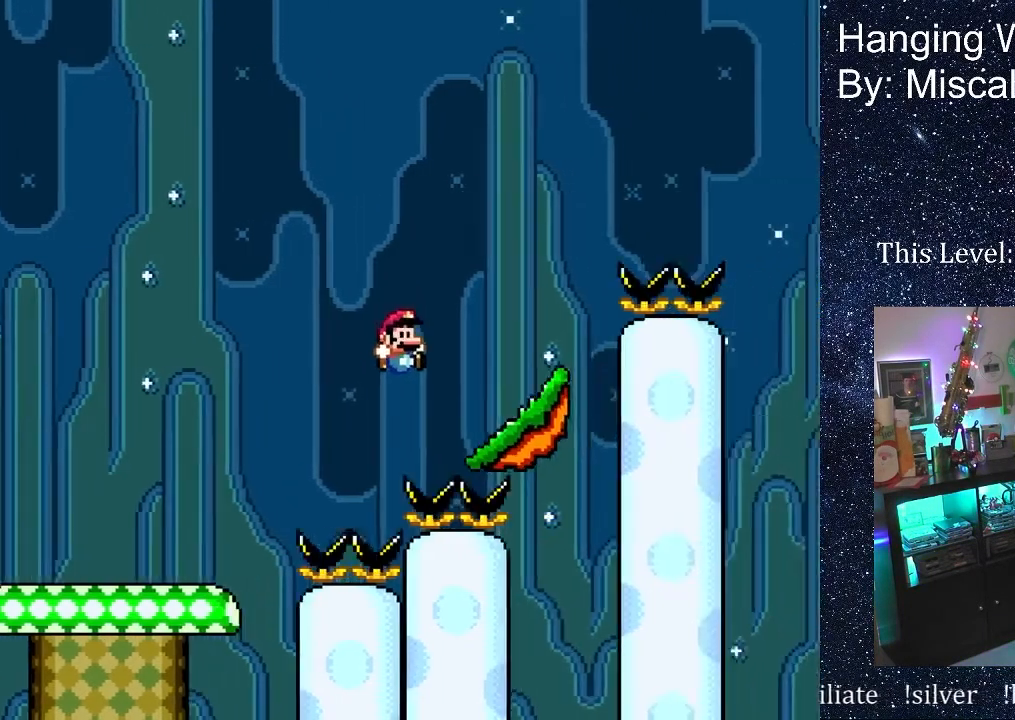
Gameplay with a controller (Nintendo layout); each line is a JSON object with the inputs held at the frame after it. "events" lists button and stick changes between this image and that frame as [ms after this image, input, new state], when the widget could be followed in between. Not read: L3 R3 Y.
{"buttons": ["B", "DPAD_UP", "DPAD_RIGHT"], "events": [[267, "B", "down"]]}
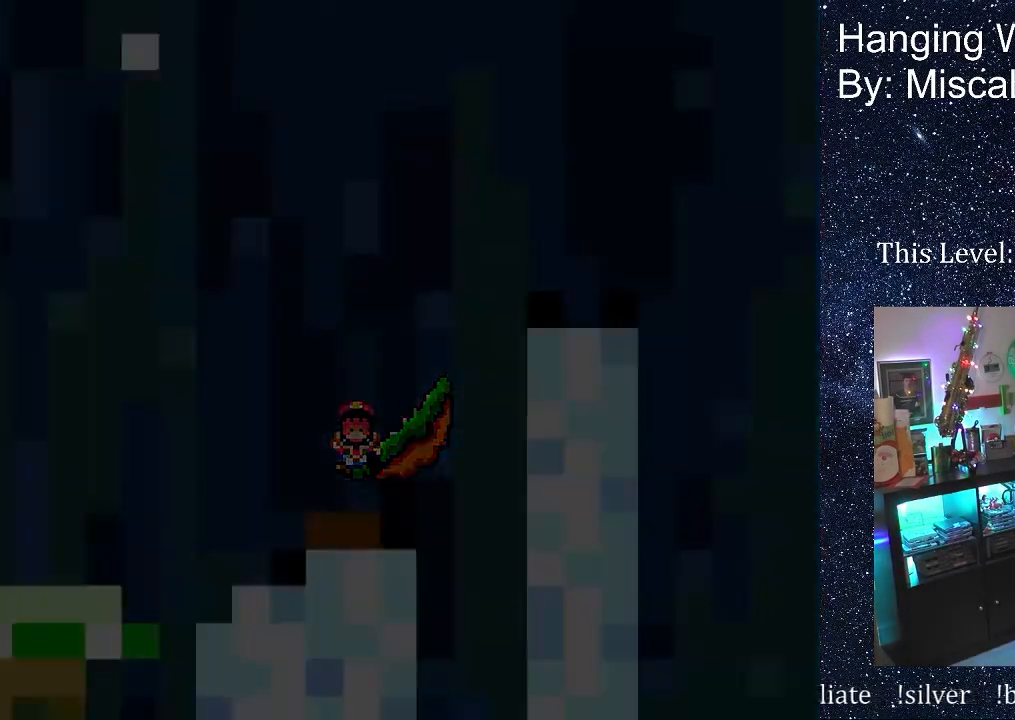
{"buttons": [], "events": [[67, "B", "up"], [100, "DPAD_RIGHT", "up"], [183, "A", "down"], [200, "DPAD_UP", "up"], [217, "X", "down"], [267, "X", "up"], [333, "A", "up"]]}
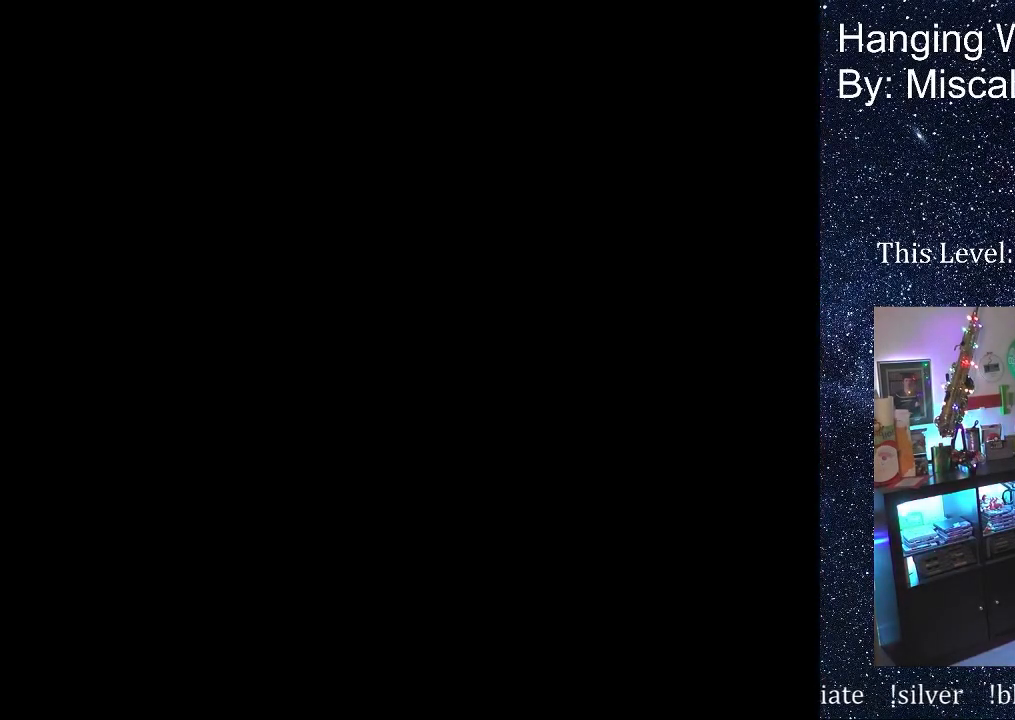
{"buttons": [], "events": []}
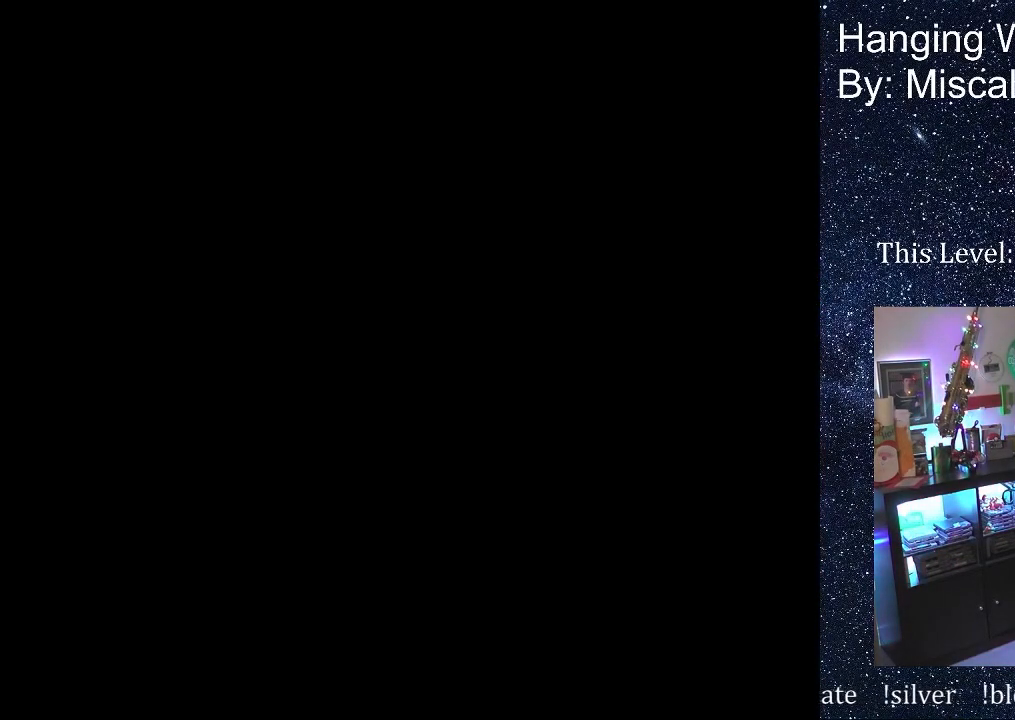
{"buttons": [], "events": [[33, "B", "down"], [50, "DPAD_UP", "down"], [150, "B", "up"], [200, "A", "down"], [283, "A", "up"], [300, "DPAD_UP", "up"]]}
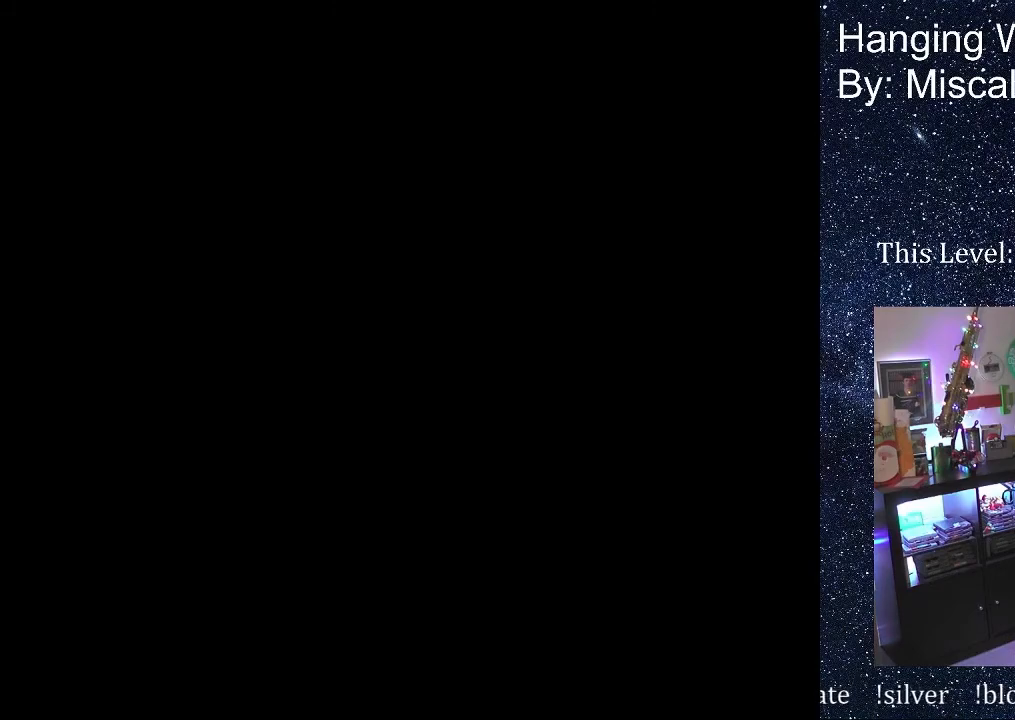
{"buttons": [], "events": [[67, "DPAD_UP", "down"], [100, "DPAD_UP", "up"], [133, "DPAD_RIGHT", "down"], [333, "DPAD_RIGHT", "up"]]}
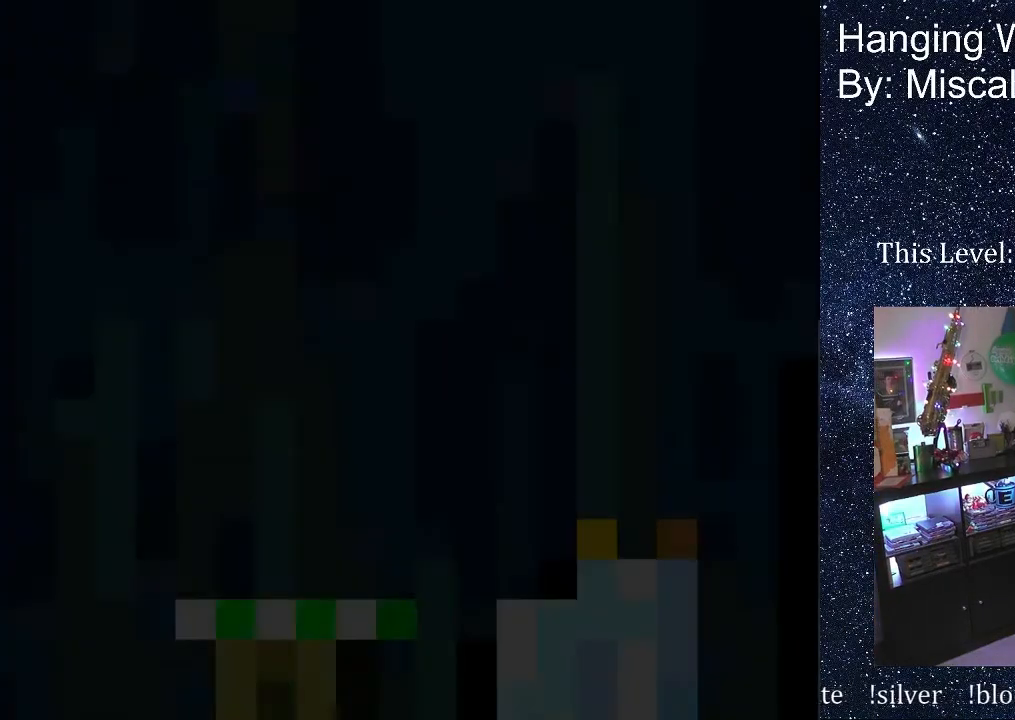
{"buttons": ["DPAD_RIGHT"], "events": [[483, "DPAD_RIGHT", "down"]]}
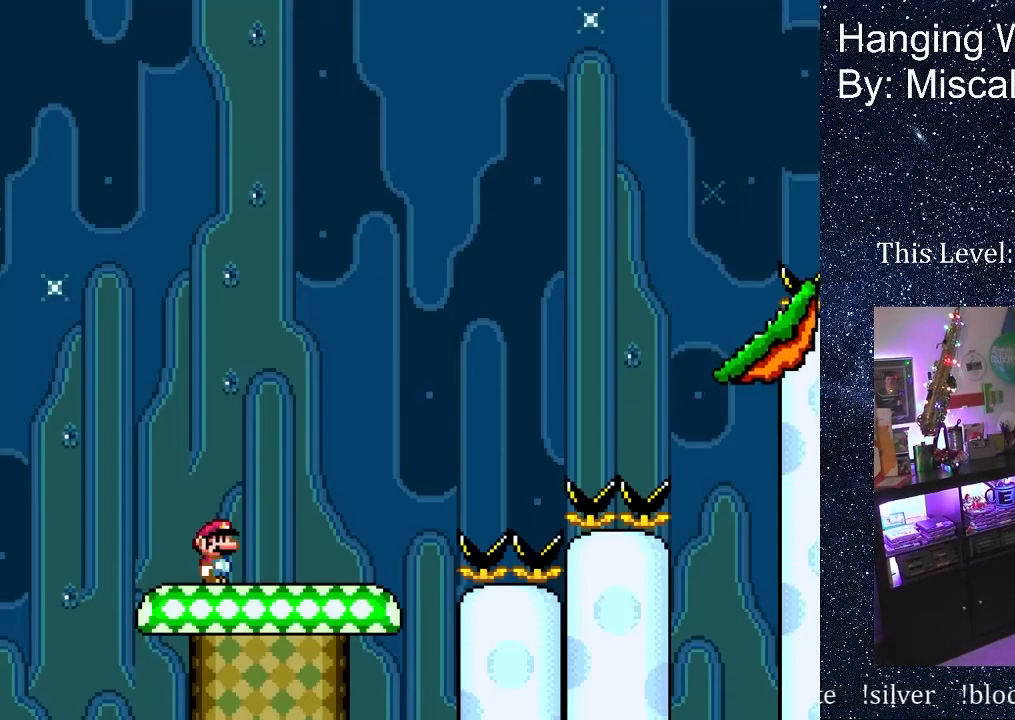
{"buttons": ["B", "DPAD_RIGHT"], "events": [[450, "B", "down"]]}
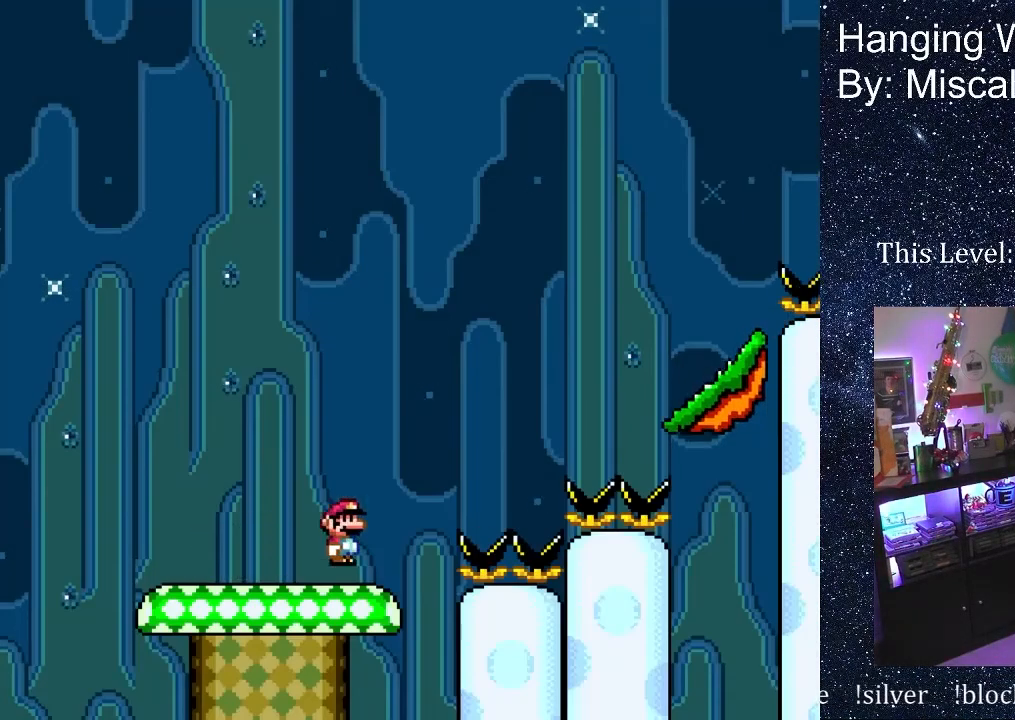
{"buttons": ["DPAD_RIGHT"], "events": [[317, "B", "up"]]}
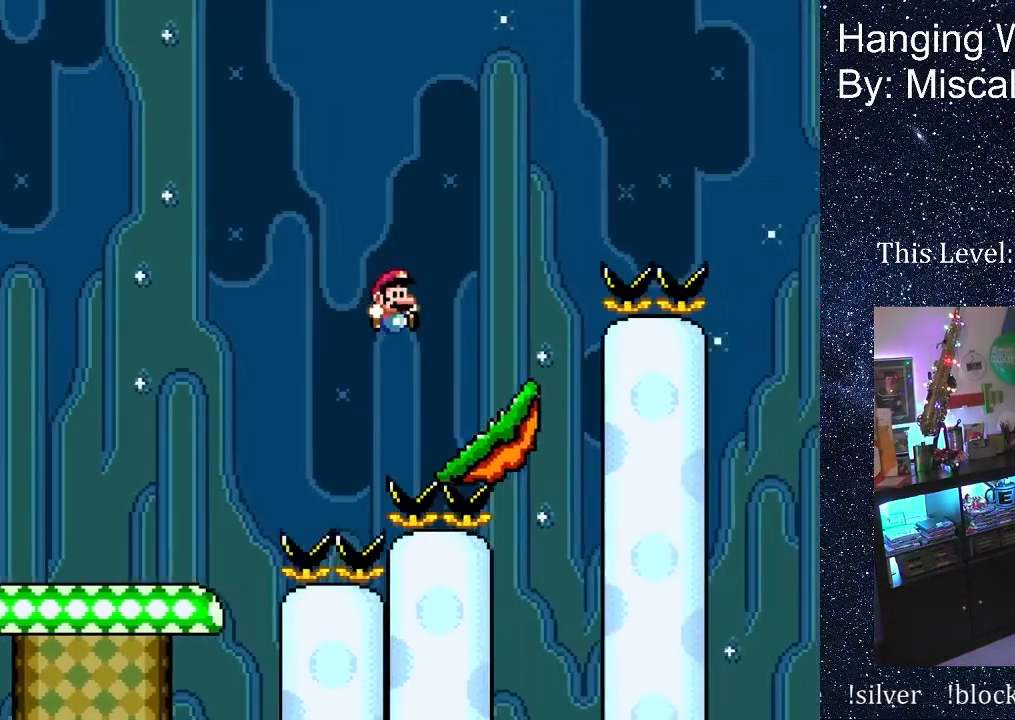
{"buttons": ["B", "DPAD_RIGHT"], "events": [[217, "B", "down"]]}
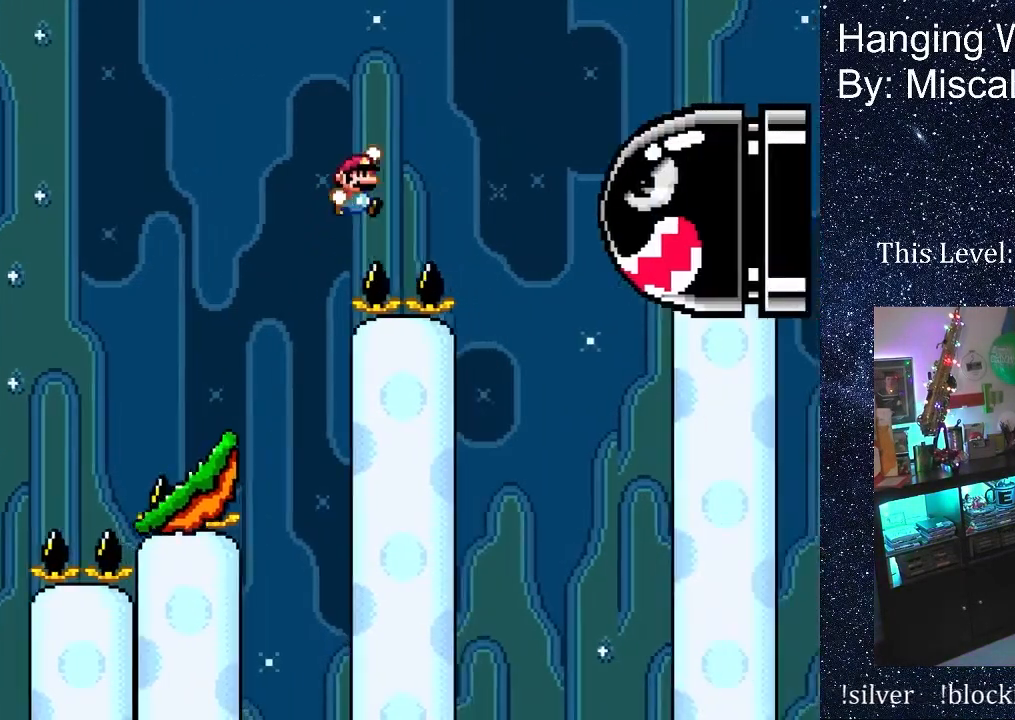
{"buttons": ["B", "DPAD_RIGHT"], "events": []}
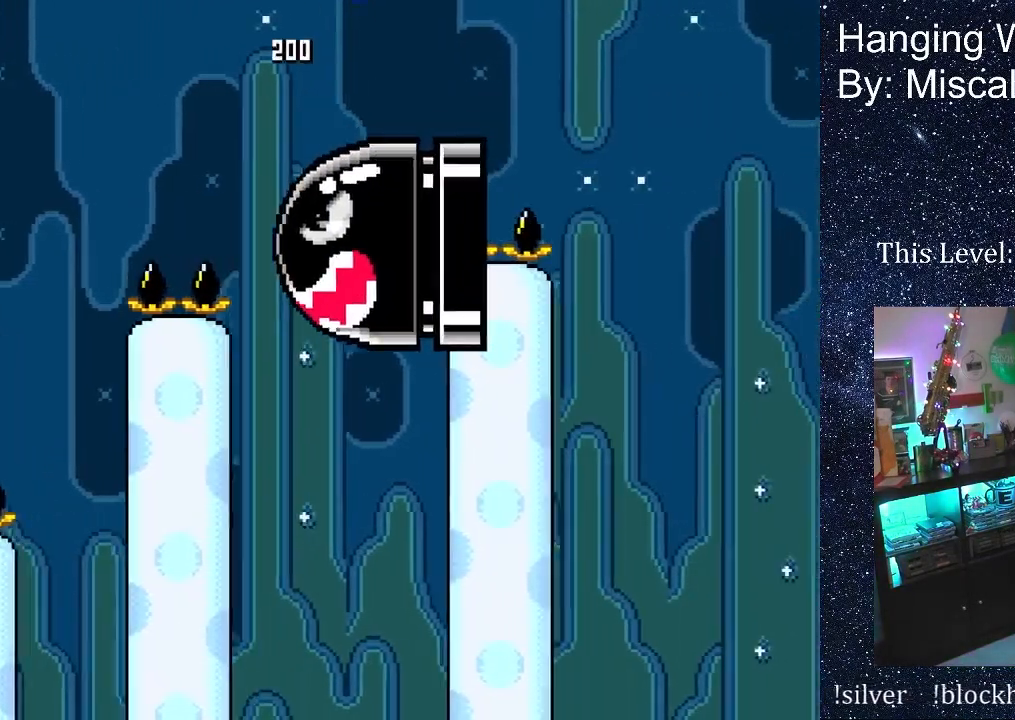
{"buttons": ["B", "DPAD_RIGHT"], "events": []}
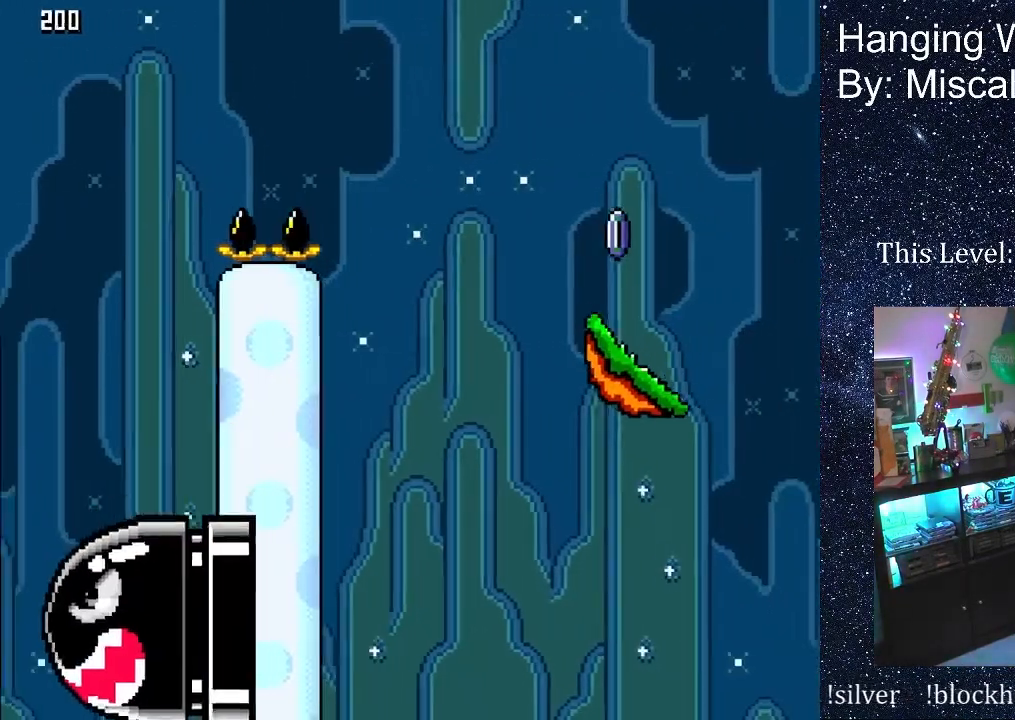
{"buttons": ["X", "DPAD_RIGHT"], "events": [[283, "B", "up"], [333, "DPAD_RIGHT", "up"], [367, "DPAD_LEFT", "down"], [383, "X", "down"], [450, "DPAD_UP", "down"], [467, "DPAD_LEFT", "up"], [483, "DPAD_RIGHT", "down"], [483, "DPAD_UP", "up"]]}
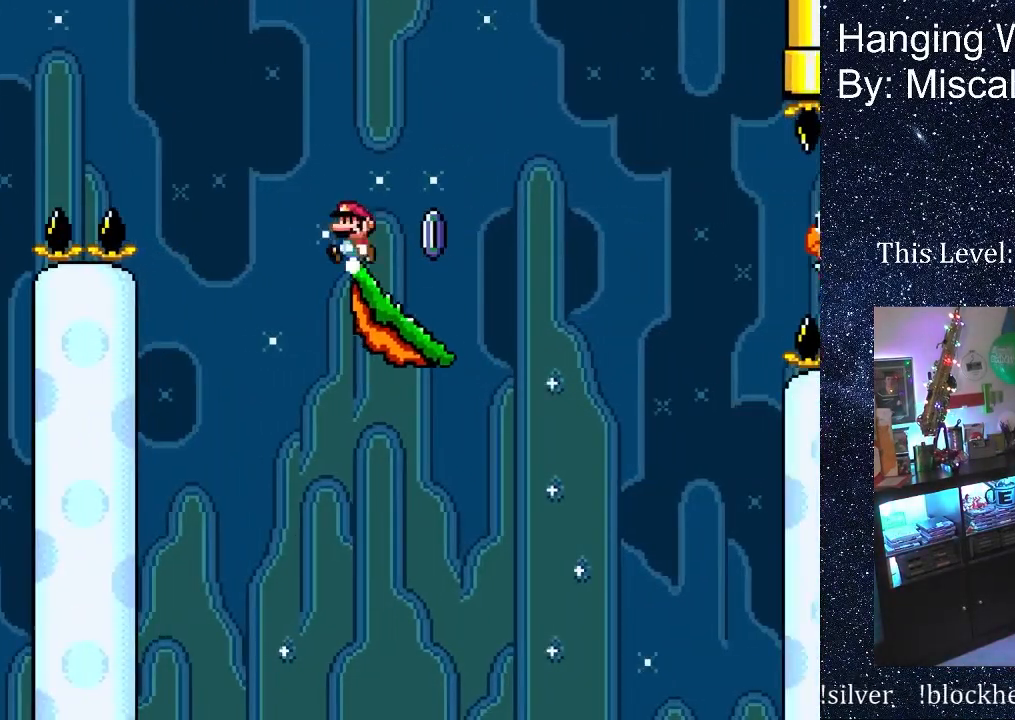
{"buttons": ["A", "X", "DPAD_RIGHT"], "events": [[133, "A", "down"]]}
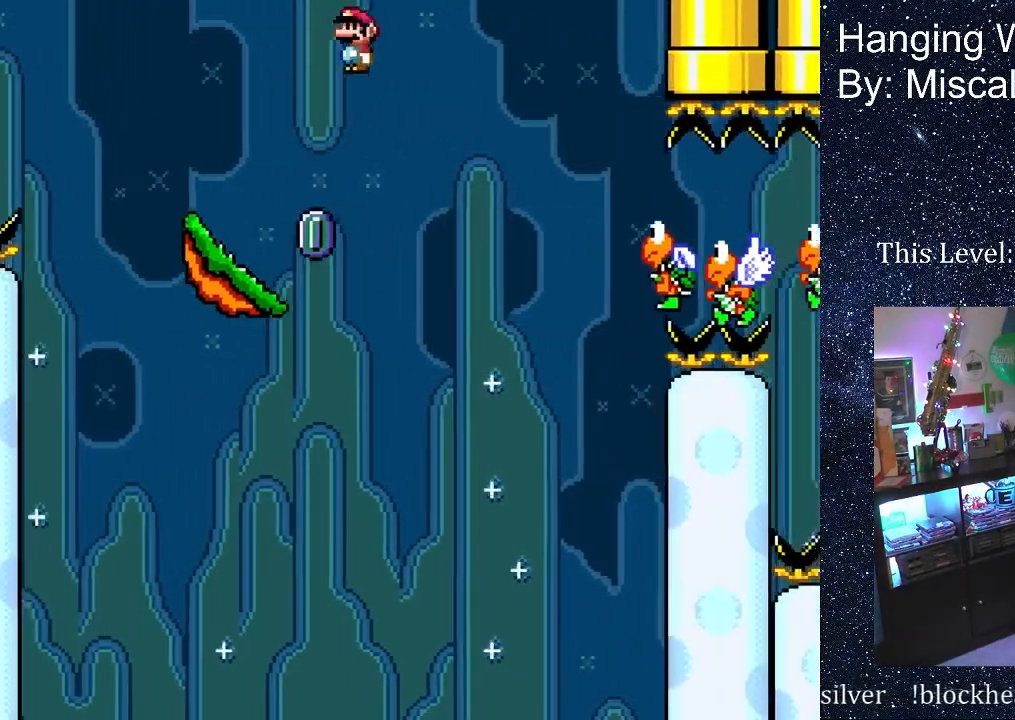
{"buttons": ["A", "X", "DPAD_RIGHT"], "events": []}
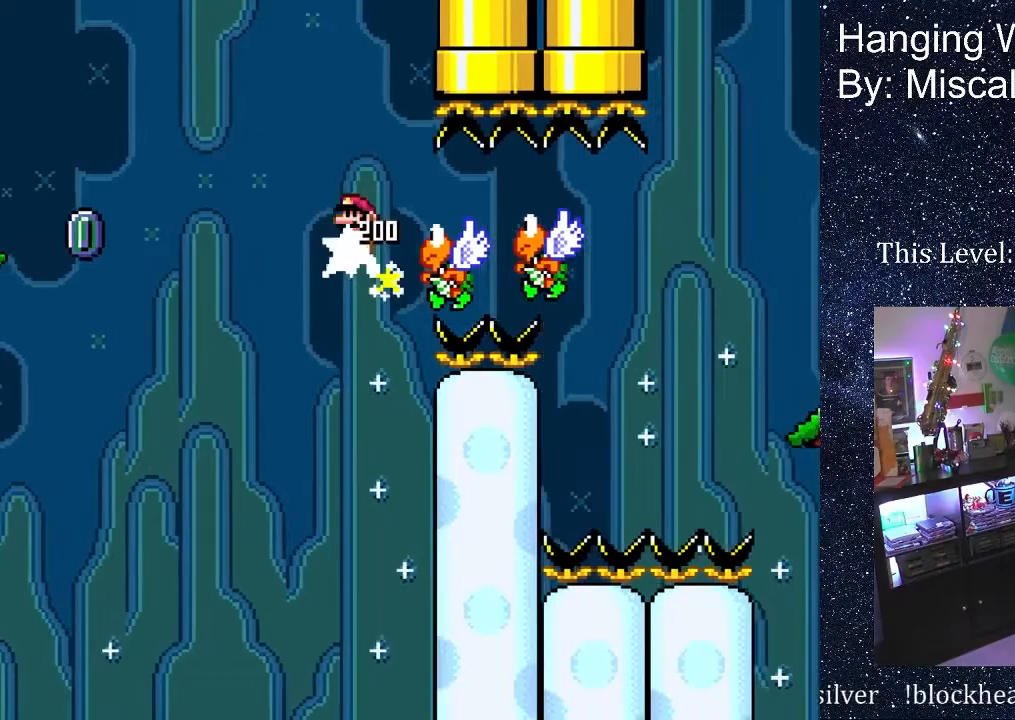
{"buttons": ["A", "X", "DPAD_RIGHT"], "events": []}
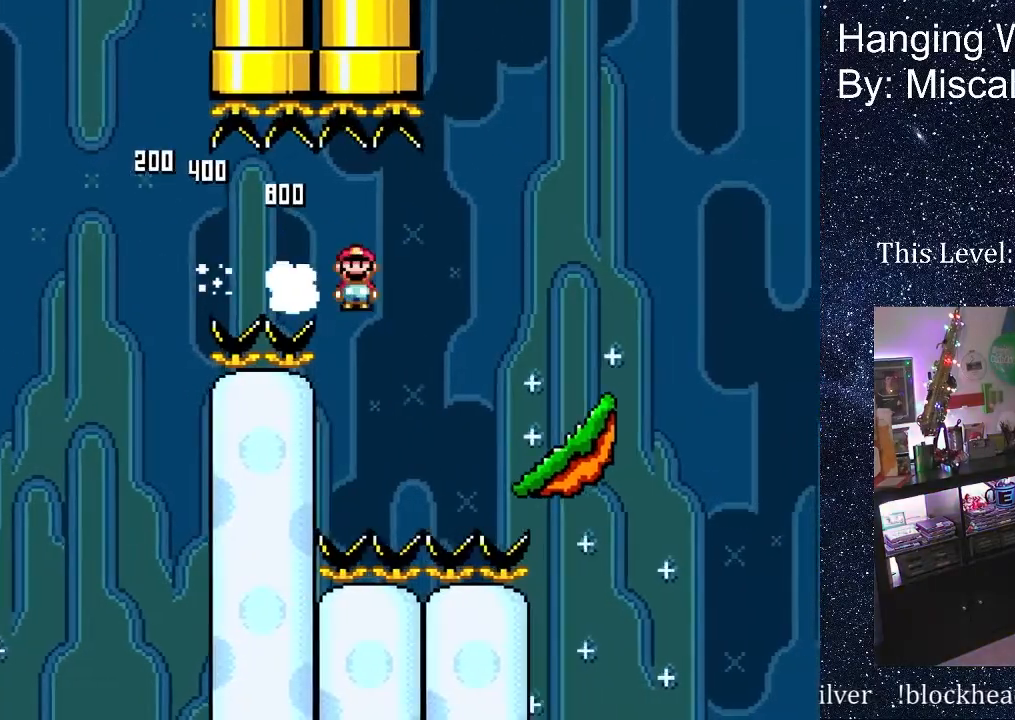
{"buttons": ["B", "DPAD_RIGHT"], "events": [[250, "A", "up"], [250, "X", "up"], [400, "B", "down"]]}
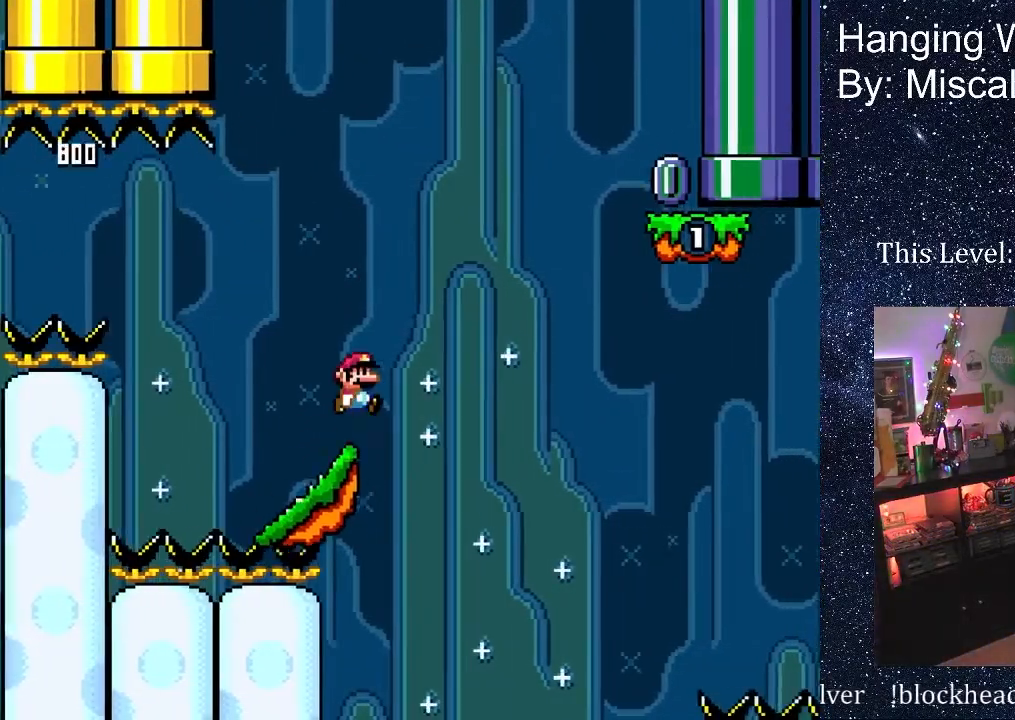
{"buttons": ["B", "DPAD_RIGHT"], "events": []}
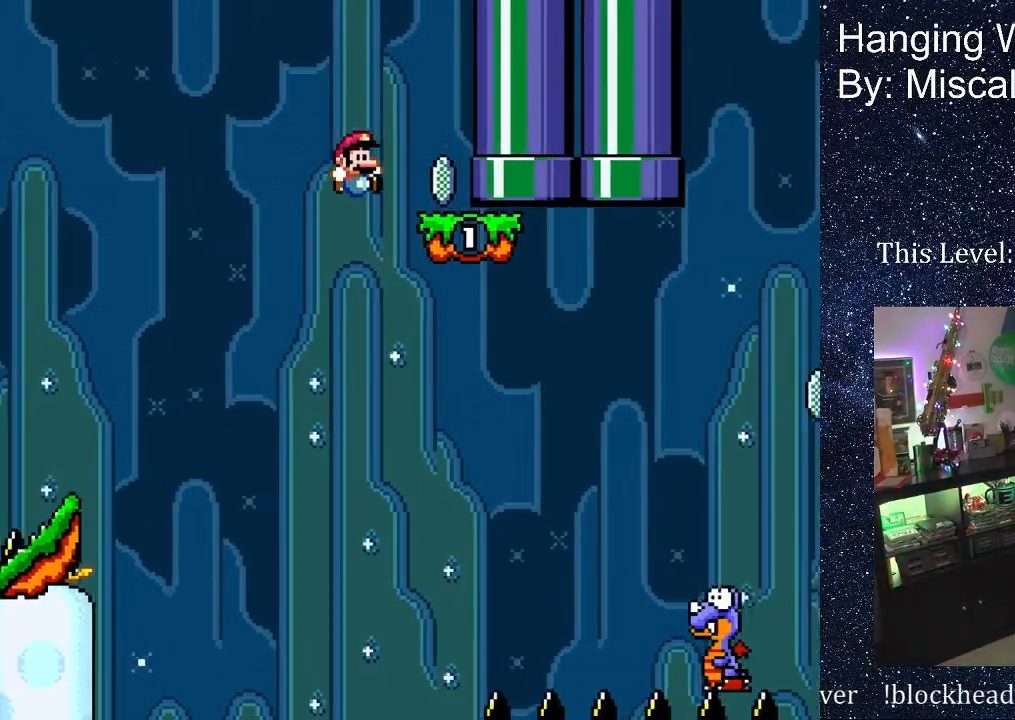
{"buttons": [], "events": [[133, "B", "up"], [200, "B", "down"], [250, "DPAD_RIGHT", "up"], [317, "B", "up"], [383, "DPAD_LEFT", "down"], [500, "DPAD_LEFT", "up"]]}
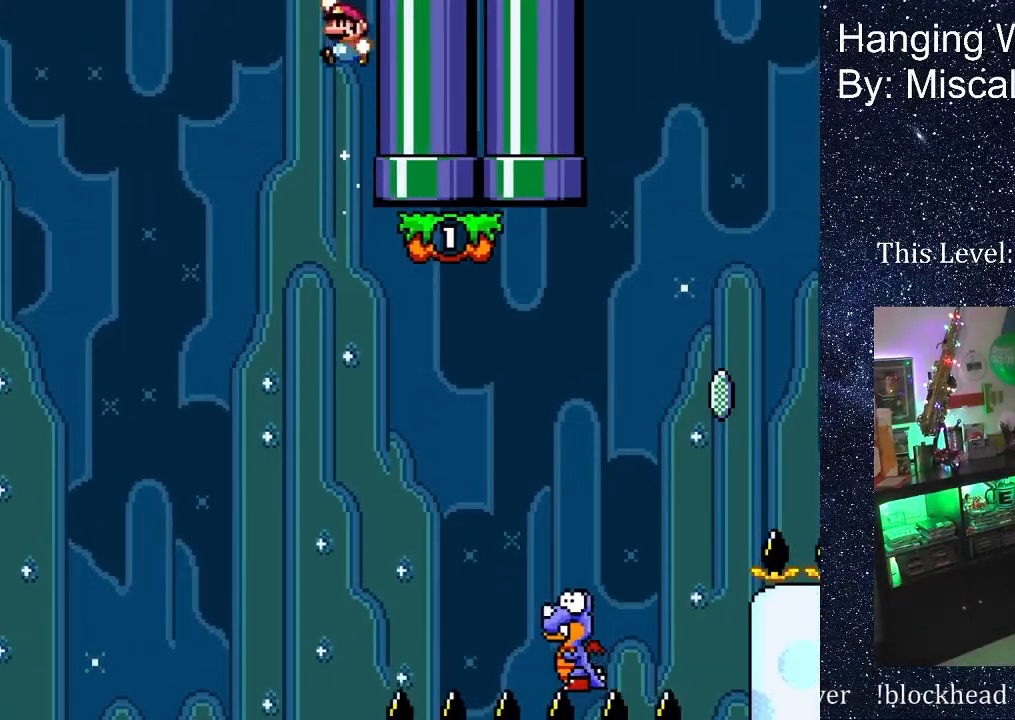
{"buttons": ["B", "DPAD_RIGHT"], "events": [[50, "DPAD_RIGHT", "down"], [500, "B", "down"]]}
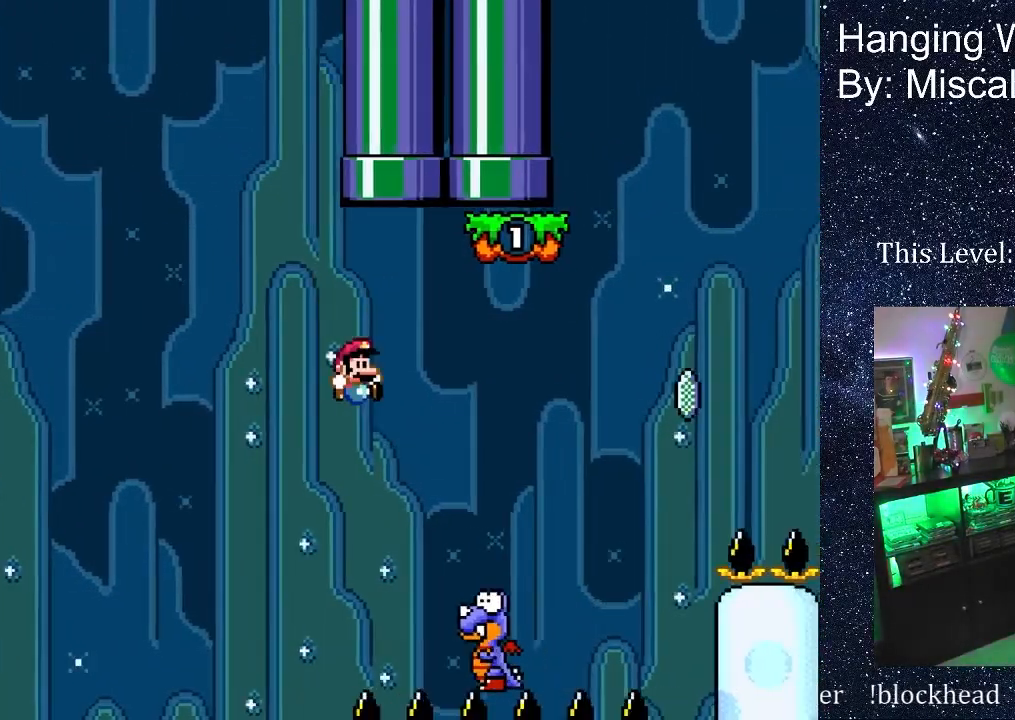
{"buttons": ["DPAD_RIGHT"], "events": [[383, "B", "up"]]}
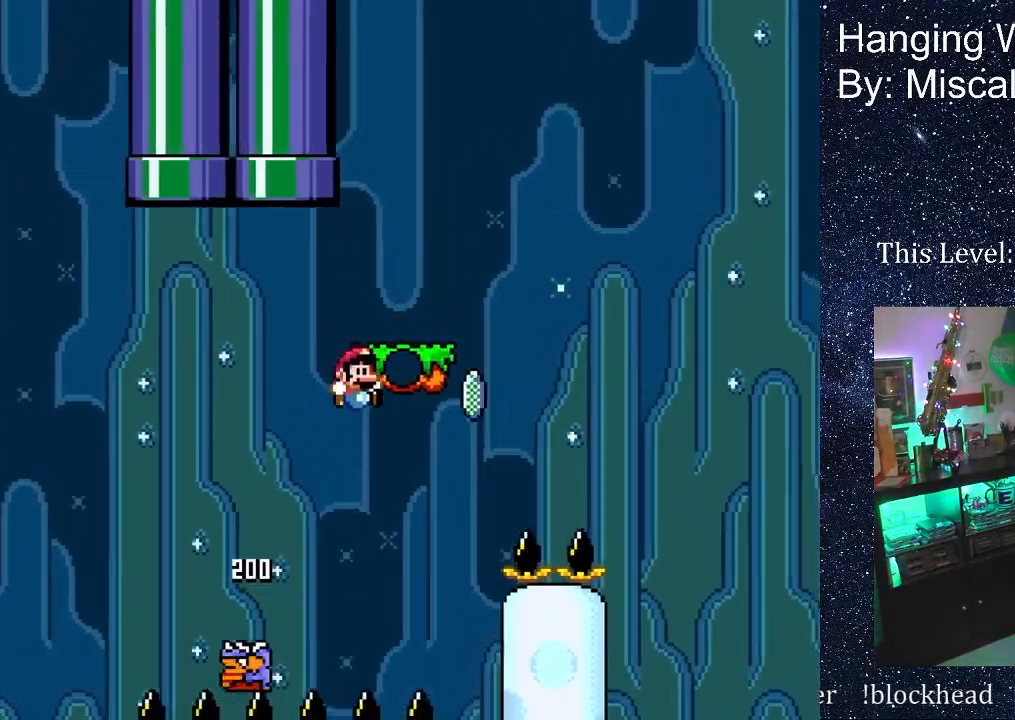
{"buttons": ["B", "DPAD_RIGHT"], "events": [[117, "B", "down"]]}
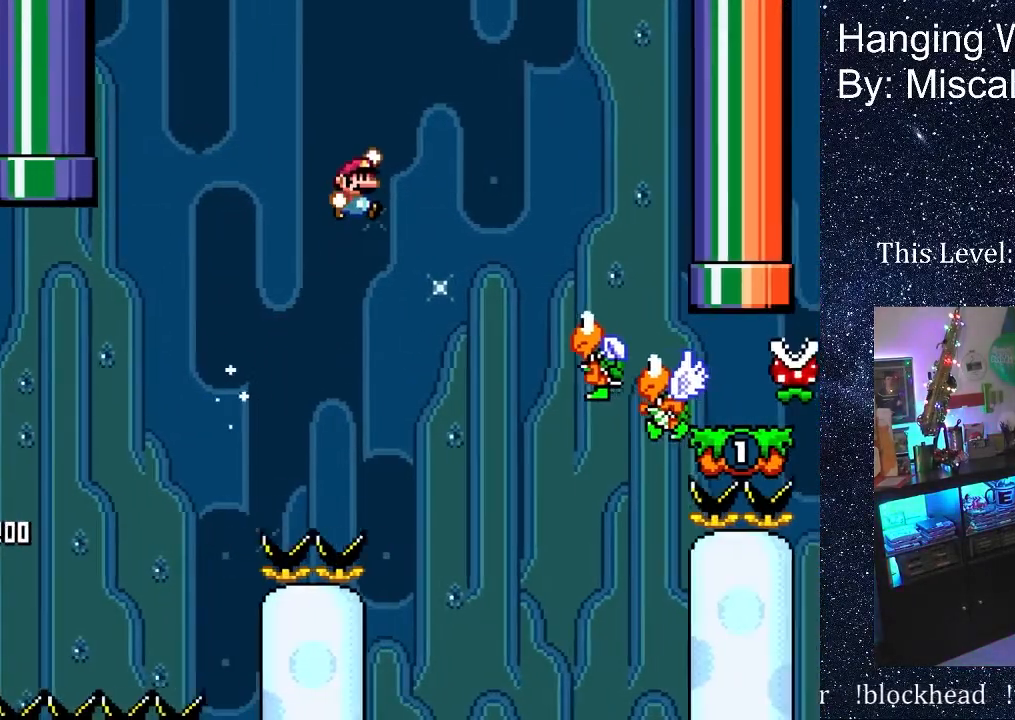
{"buttons": ["DPAD_RIGHT"], "events": [[100, "B", "up"]]}
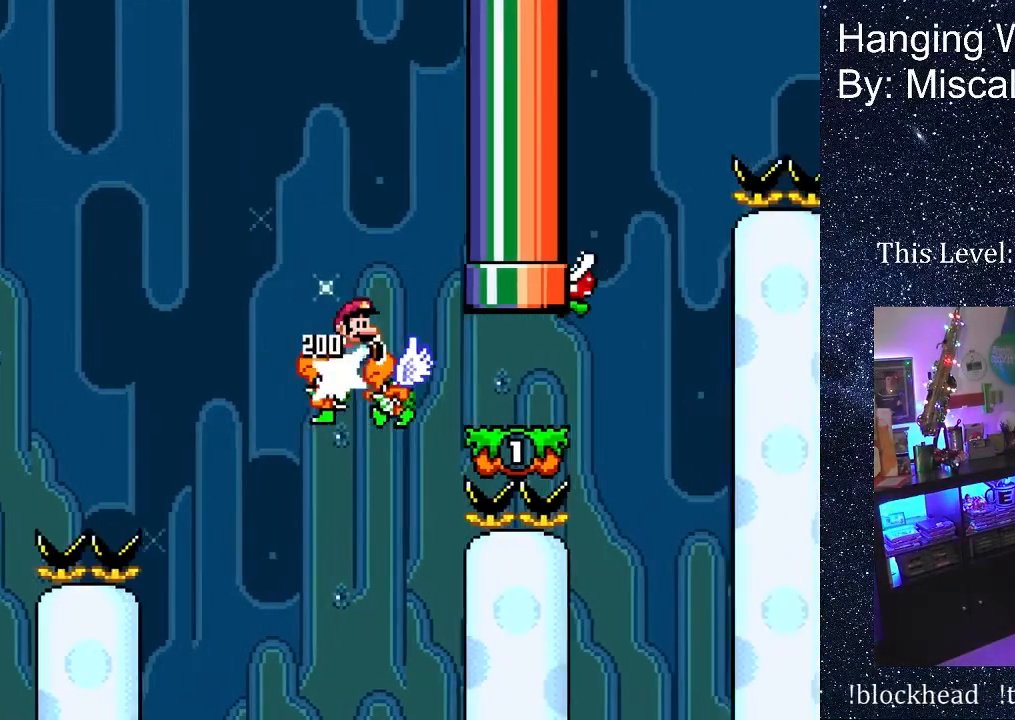
{"buttons": ["X", "DPAD_LEFT"], "events": [[333, "DPAD_RIGHT", "up"], [333, "DPAD_UP", "down"], [367, "DPAD_LEFT", "down"], [367, "DPAD_UP", "up"], [433, "X", "down"], [467, "DPAD_LEFT", "up"], [500, "DPAD_LEFT", "down"]]}
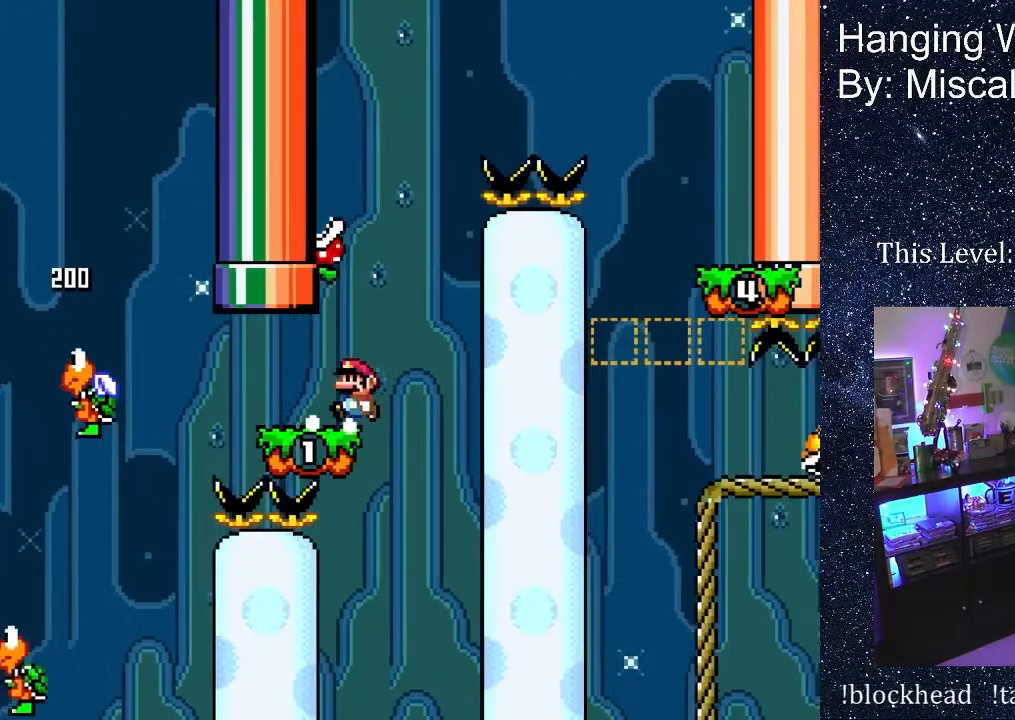
{"buttons": ["A", "X"], "events": [[167, "DPAD_LEFT", "up"], [317, "A", "down"]]}
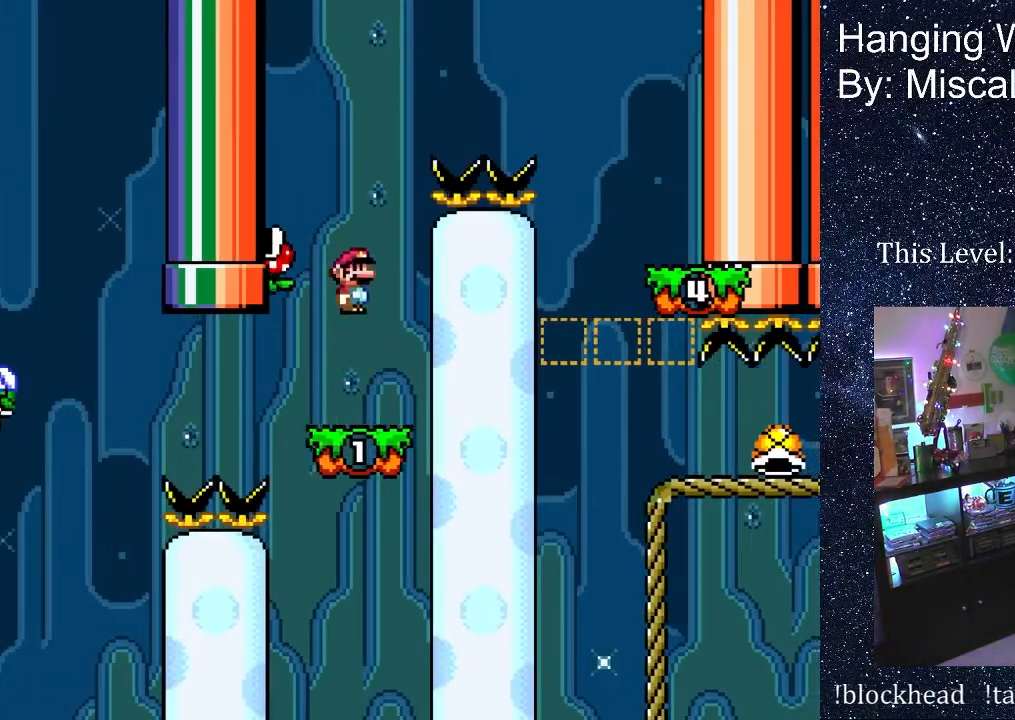
{"buttons": ["A", "X", "DPAD_RIGHT"], "events": [[17, "DPAD_LEFT", "down"], [250, "DPAD_LEFT", "up"], [317, "DPAD_RIGHT", "down"]]}
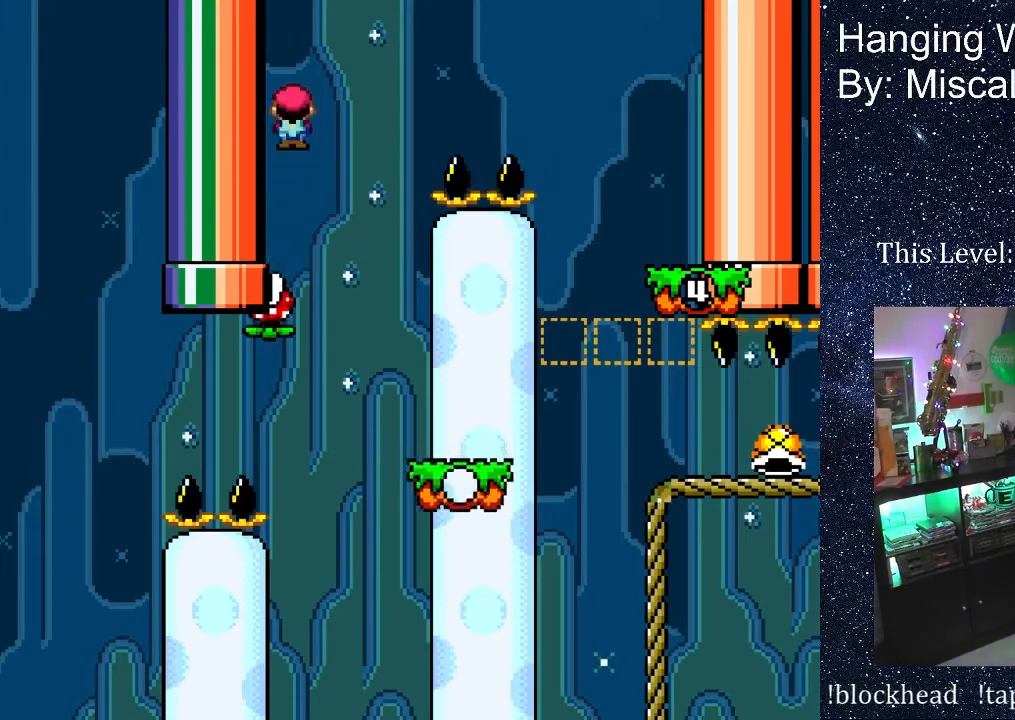
{"buttons": ["A", "X", "DPAD_RIGHT"], "events": []}
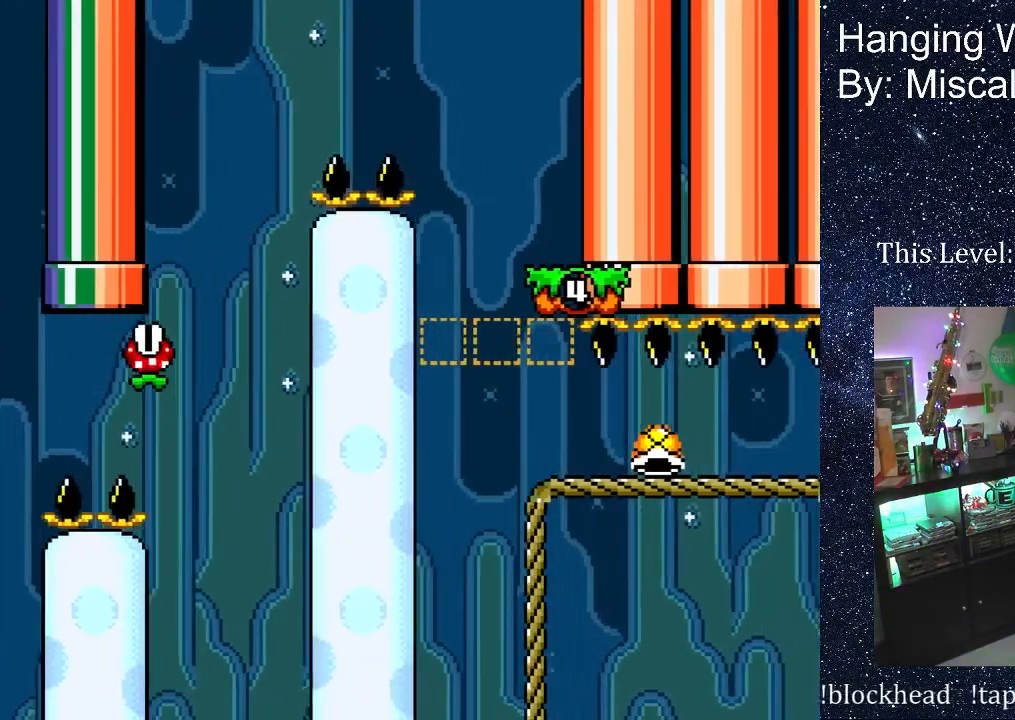
{"buttons": ["B"], "events": [[350, "A", "up"], [383, "X", "up"], [450, "DPAD_RIGHT", "up"], [467, "B", "down"]]}
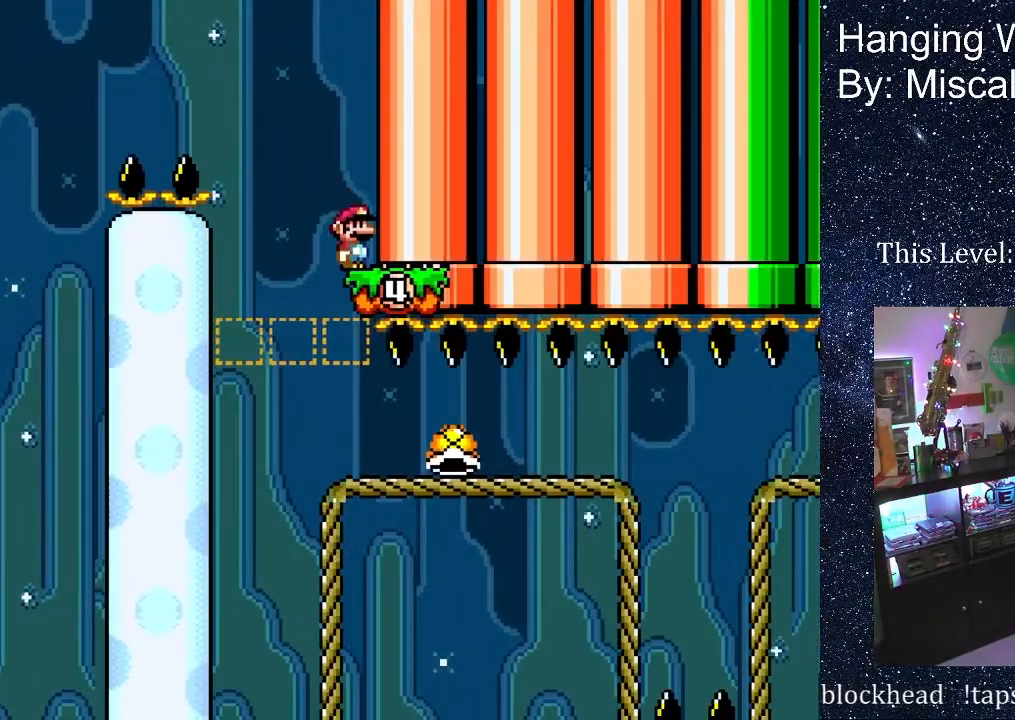
{"buttons": [], "events": [[83, "B", "up"]]}
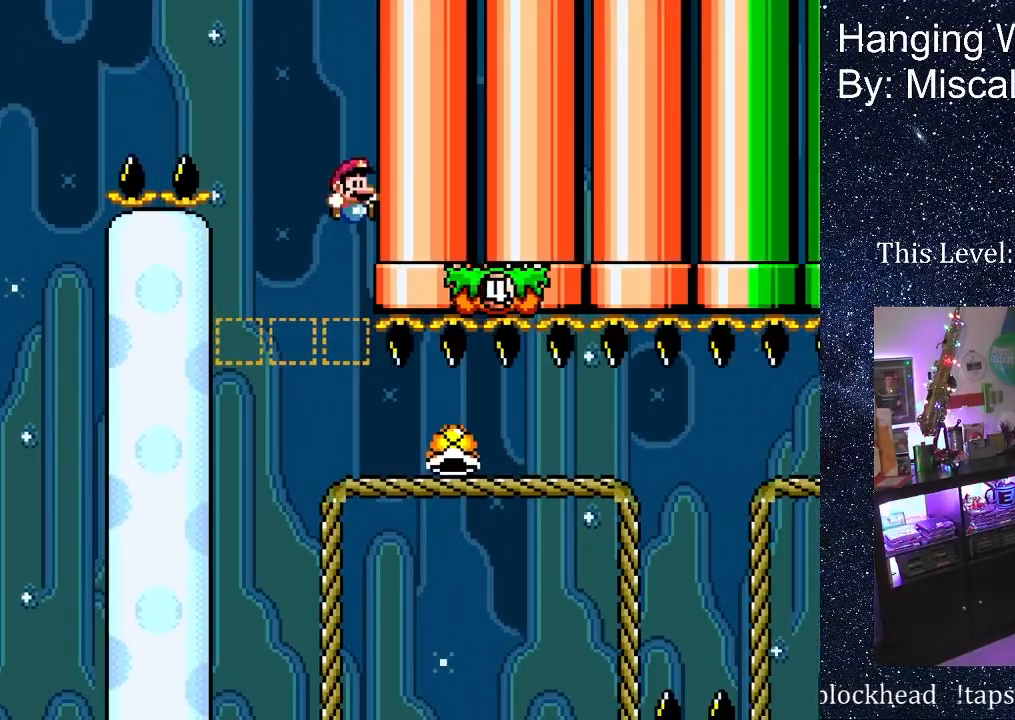
{"buttons": ["DPAD_RIGHT"], "events": [[200, "DPAD_RIGHT", "down"]]}